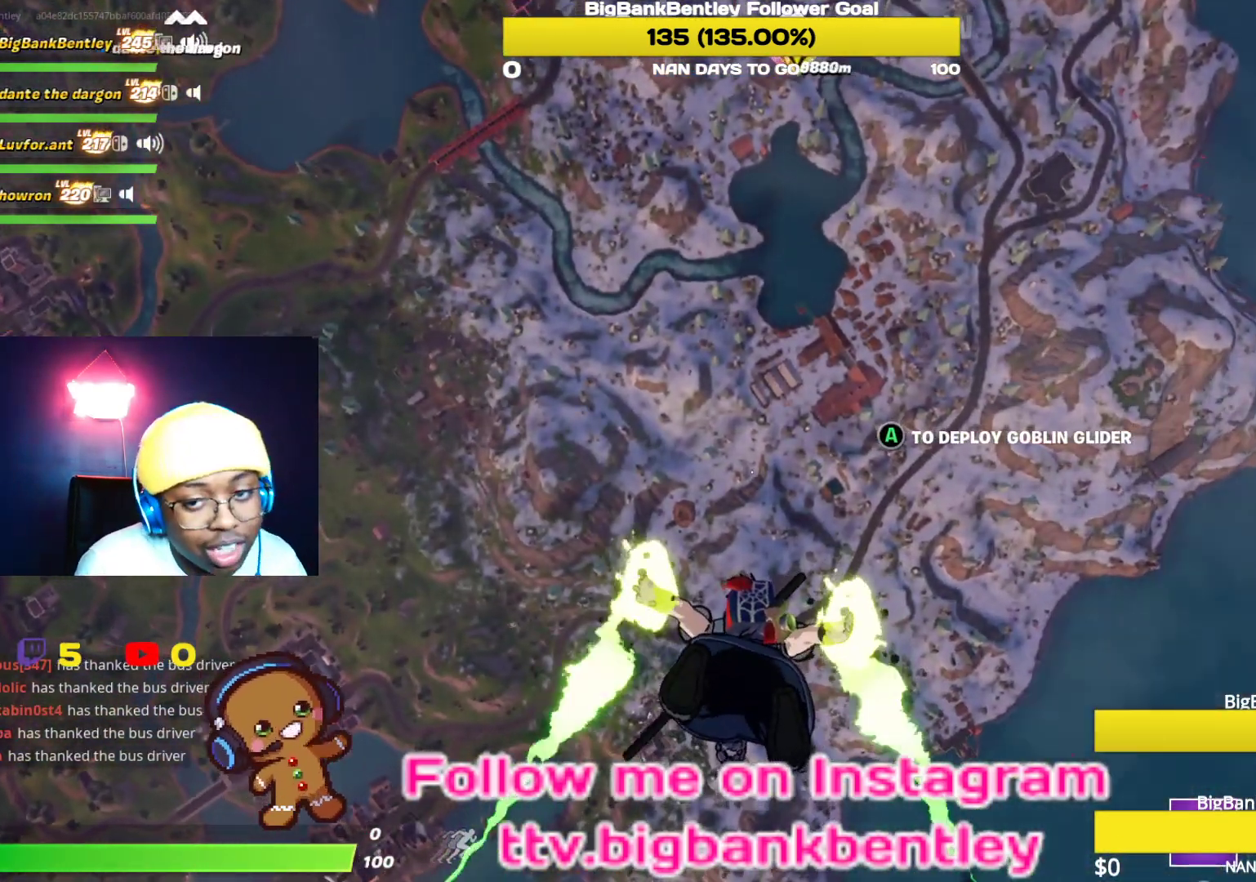
Gameplay with a controller (Xbox layout); each line is a JSON object with the inputs held at the frame after it. "events" lists button and stick changes between this image and that frame as [ms after this image, input, new state], when the widget could be followed in between.
{"buttons": [], "left_stick": "center", "right_stick": "center", "events": []}
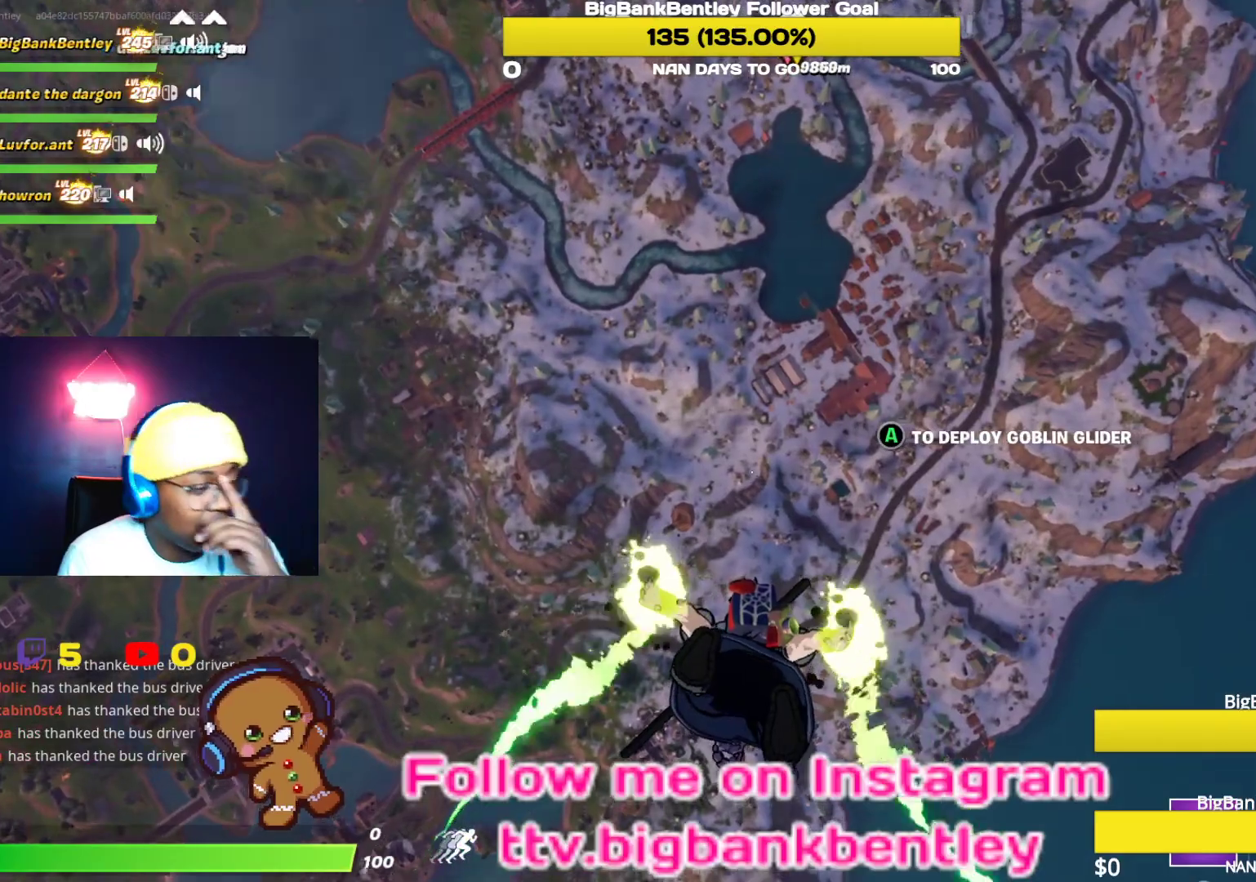
{"buttons": [], "left_stick": "center", "right_stick": "center", "events": []}
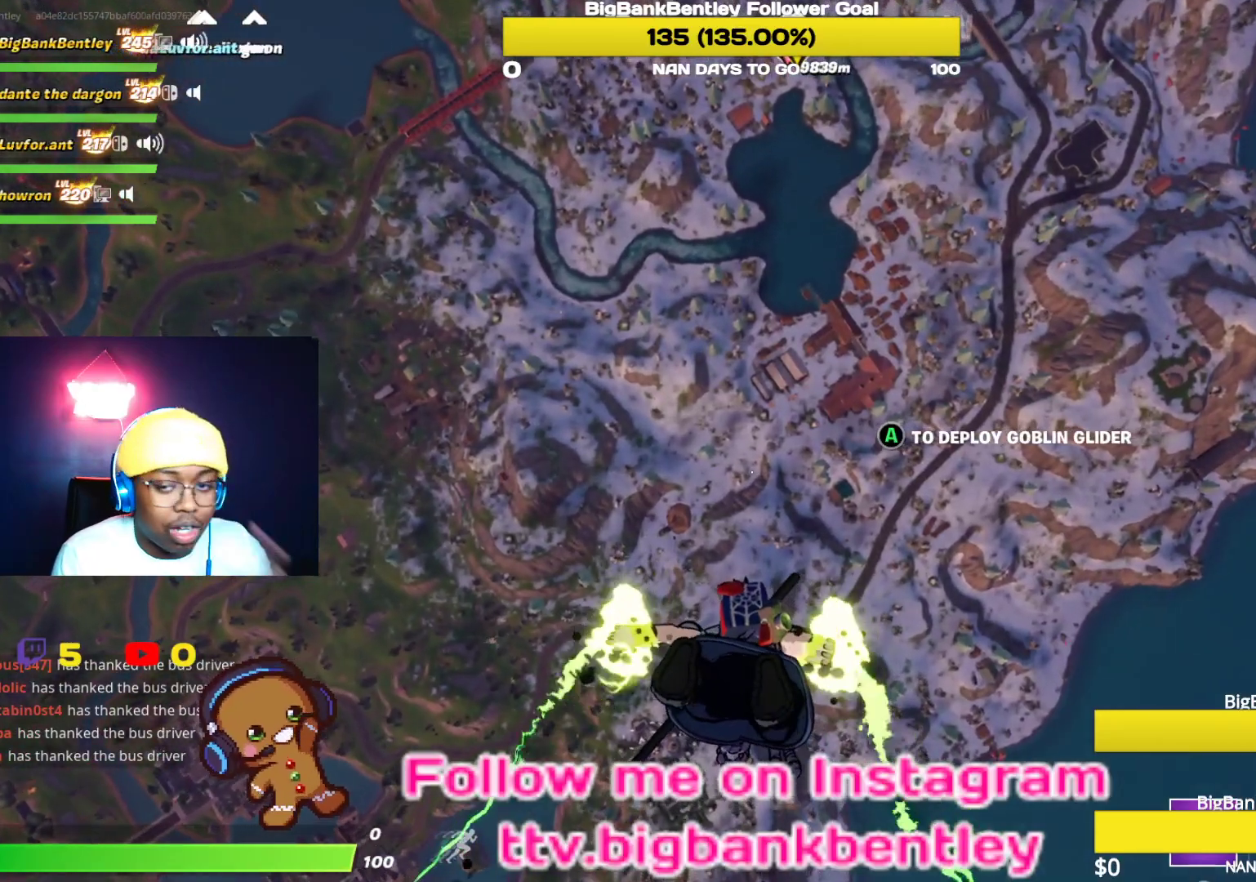
{"buttons": [], "left_stick": "center", "right_stick": "center", "events": []}
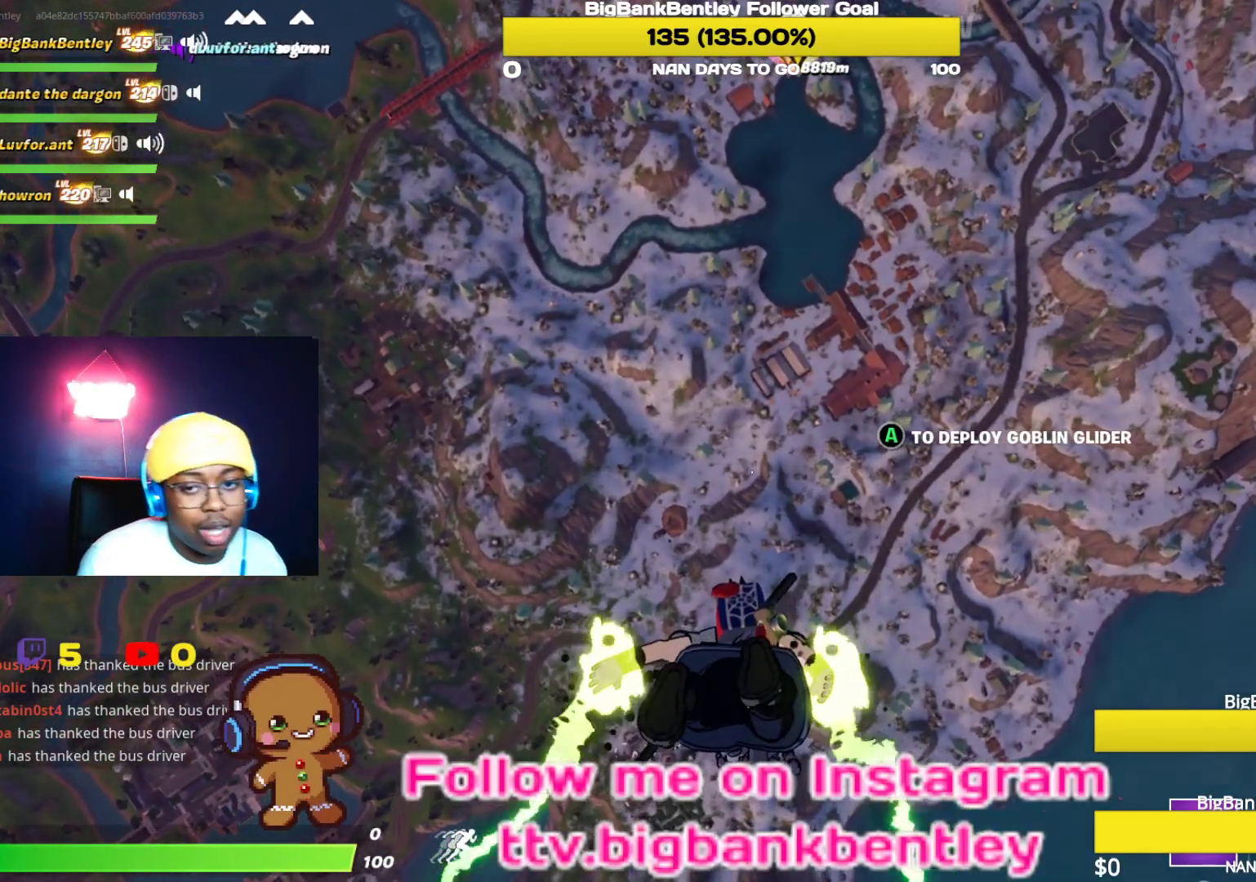
{"buttons": [], "left_stick": "center", "right_stick": "center", "events": []}
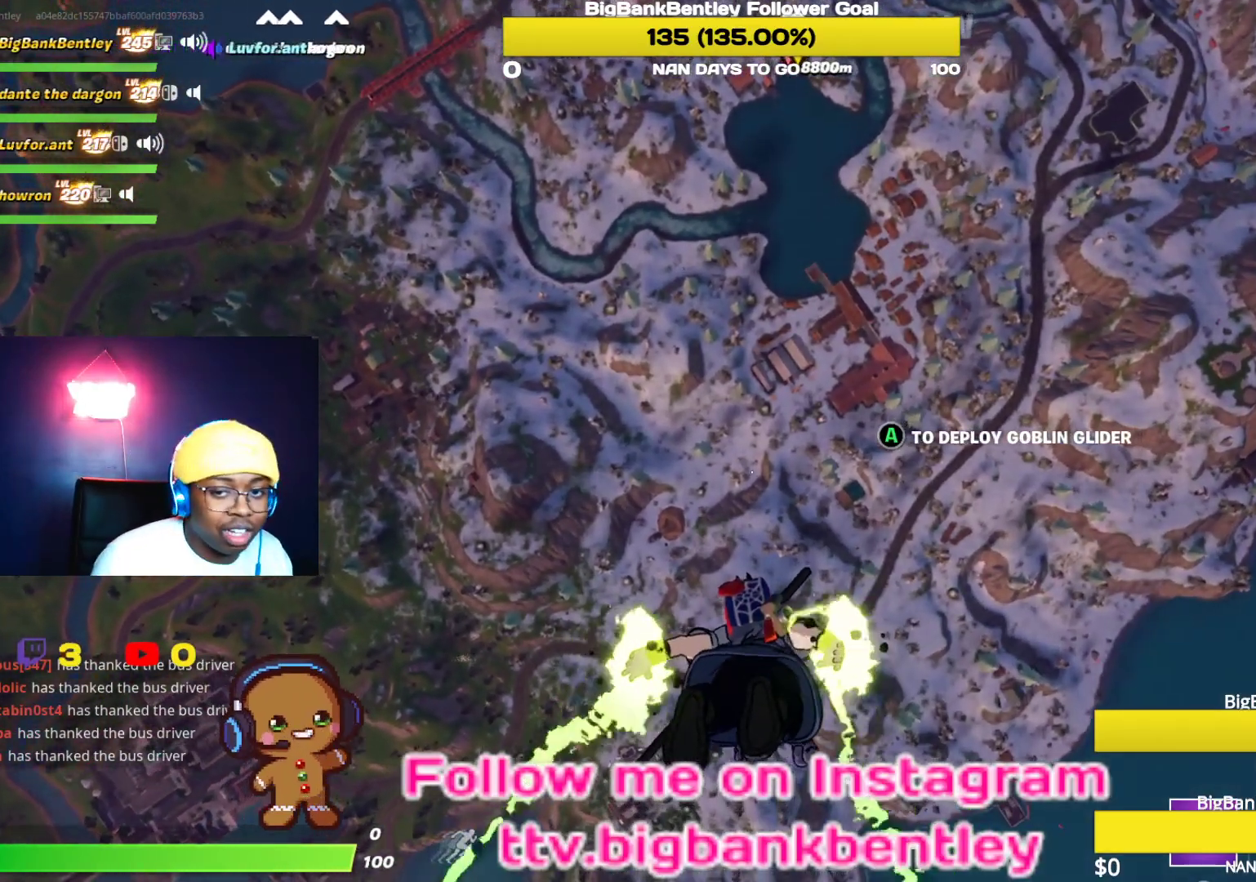
{"buttons": [], "left_stick": "center", "right_stick": "center", "events": [[150, "right_stick", "down"], [450, "right_stick", "center"]]}
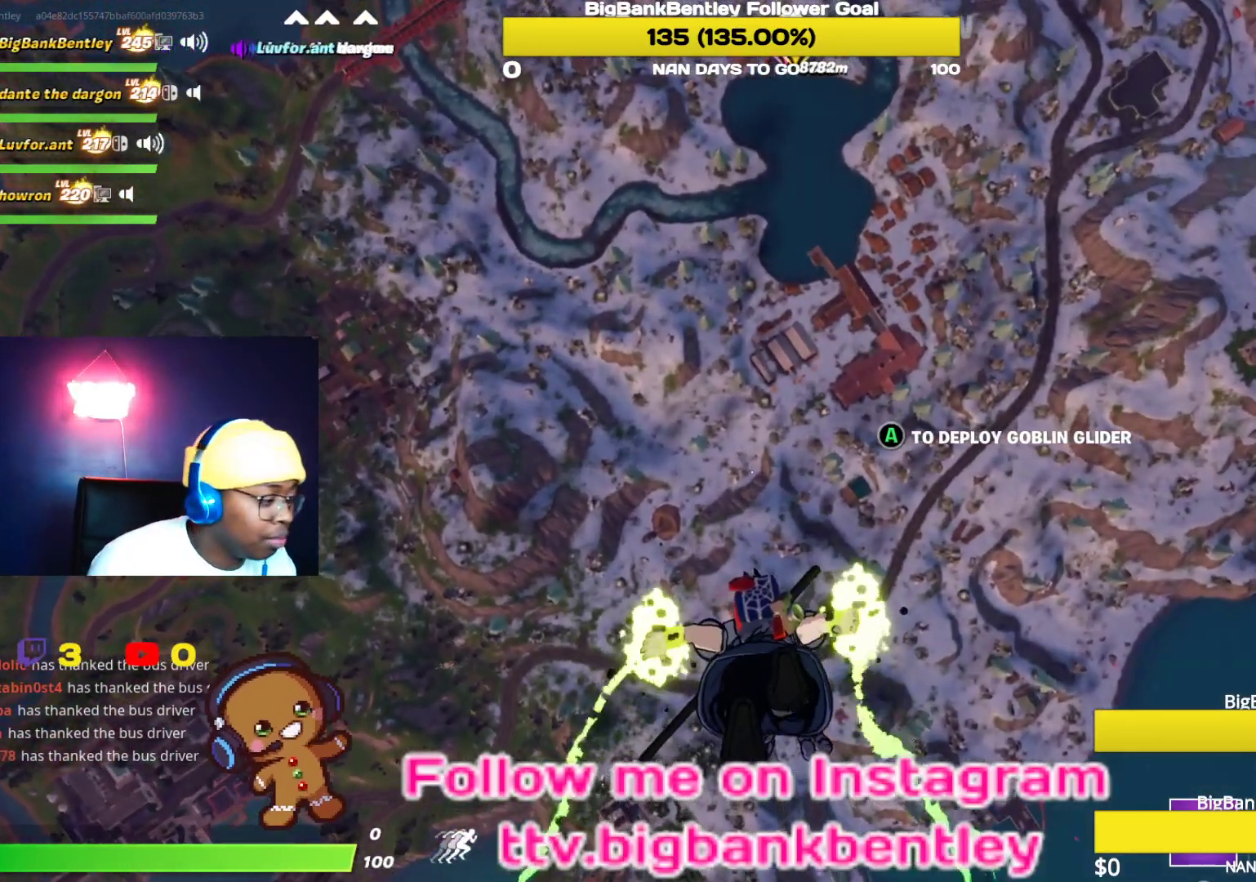
{"buttons": [], "left_stick": "center", "right_stick": "center", "events": [[50, "right_stick", "up"], [350, "right_stick", "center"]]}
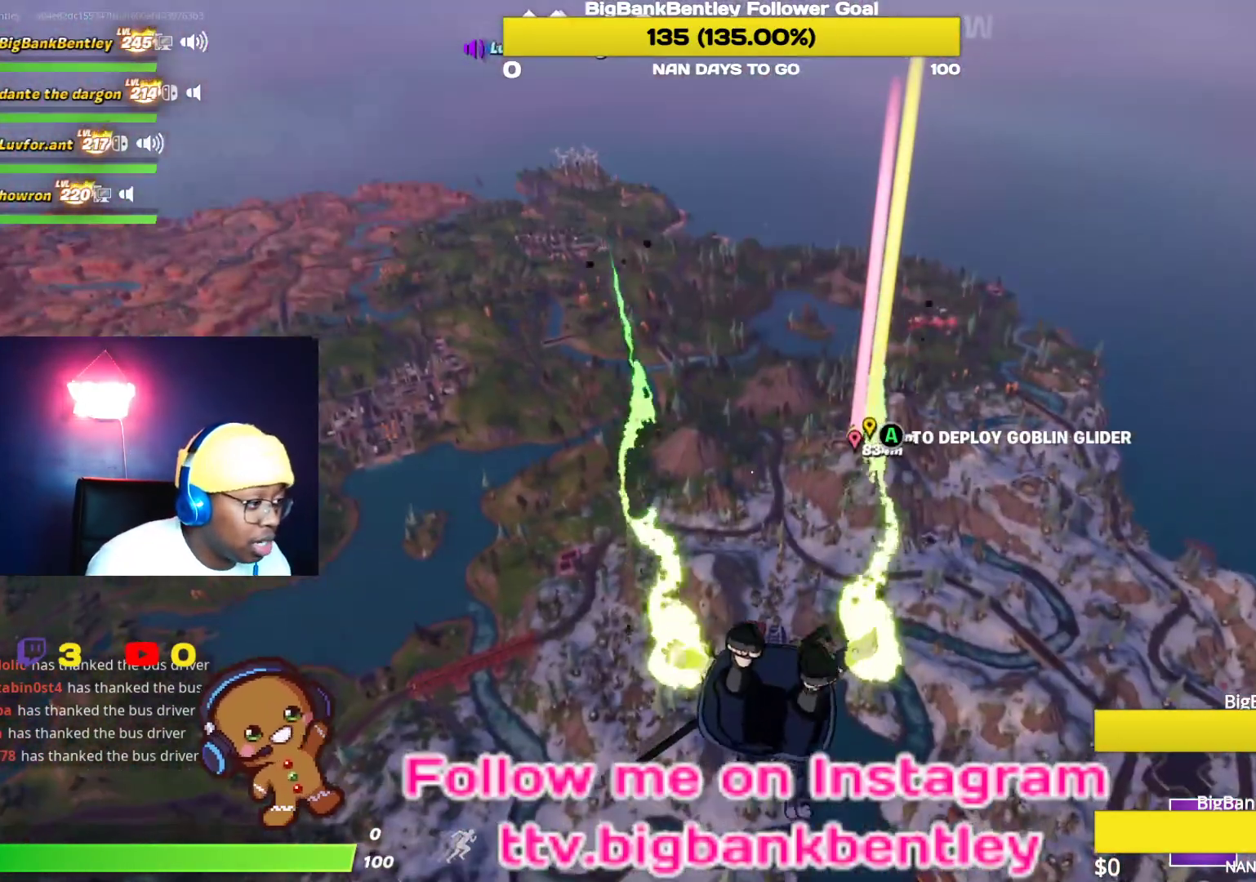
{"buttons": [], "left_stick": "center", "right_stick": "up-right", "events": [[50, "right_stick", "right"], [283, "right_stick", "center"], [433, "right_stick", "up-right"]]}
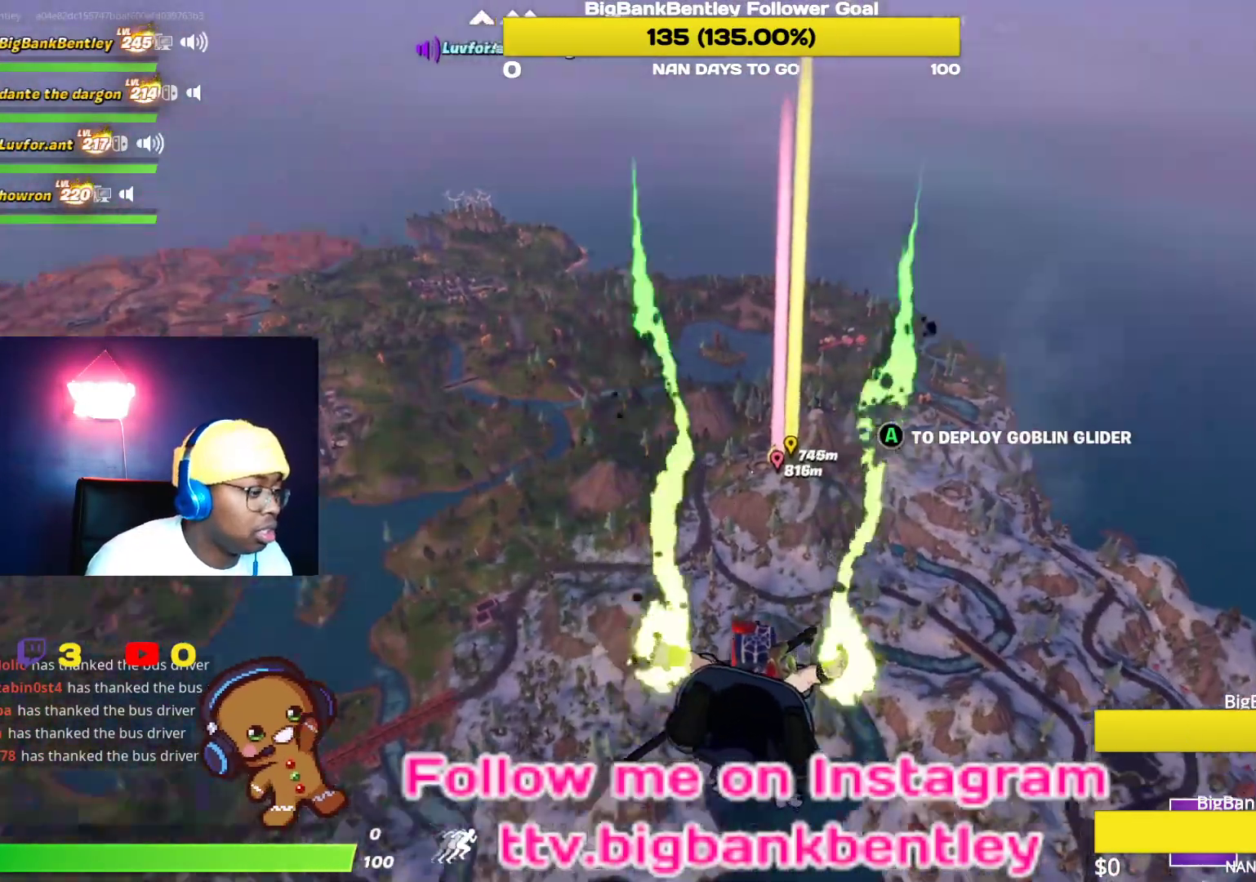
{"buttons": [], "left_stick": "center", "right_stick": "up", "events": [[100, "right_stick", "center"], [417, "right_stick", "up"]]}
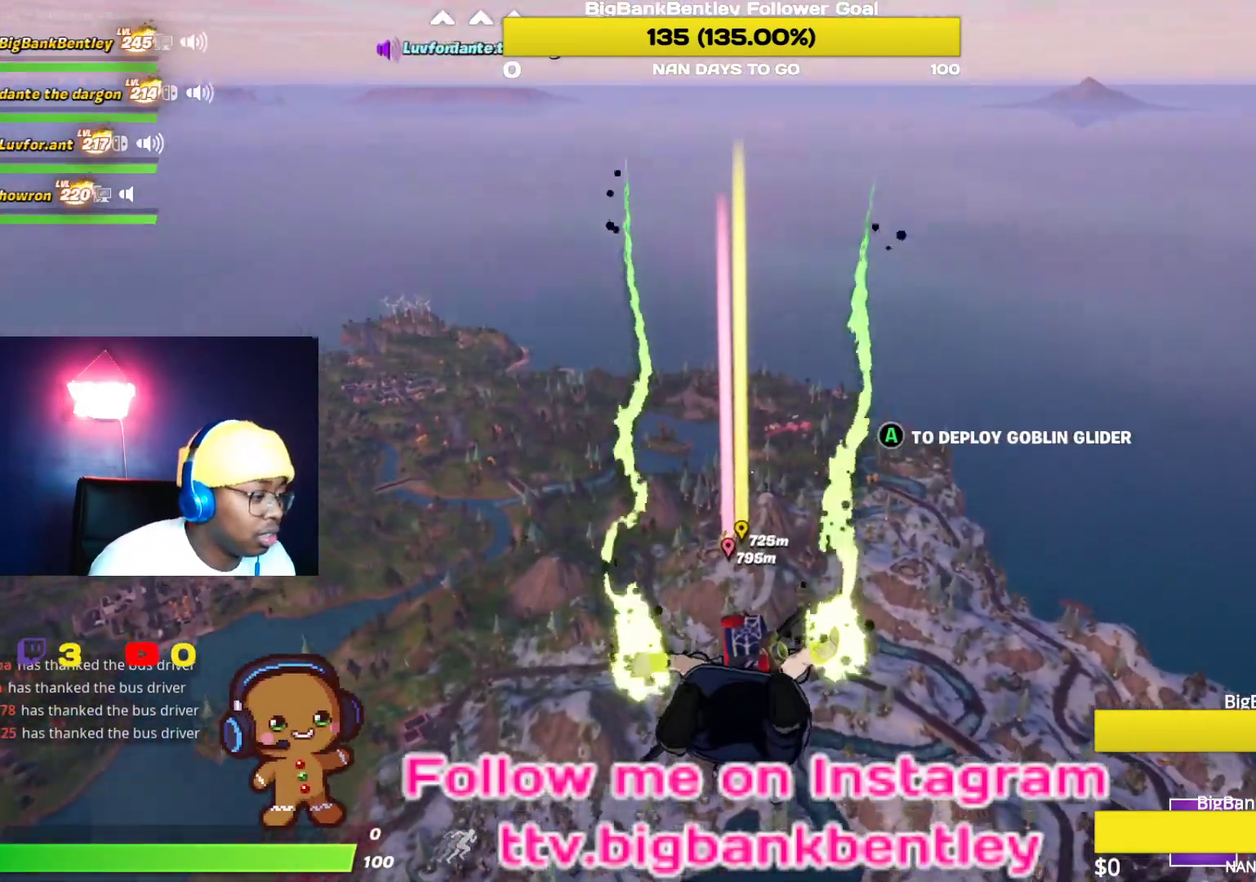
{"buttons": [], "left_stick": "center", "right_stick": "center", "events": [[133, "right_stick", "center"], [367, "right_stick", "up-left"], [467, "right_stick", "center"]]}
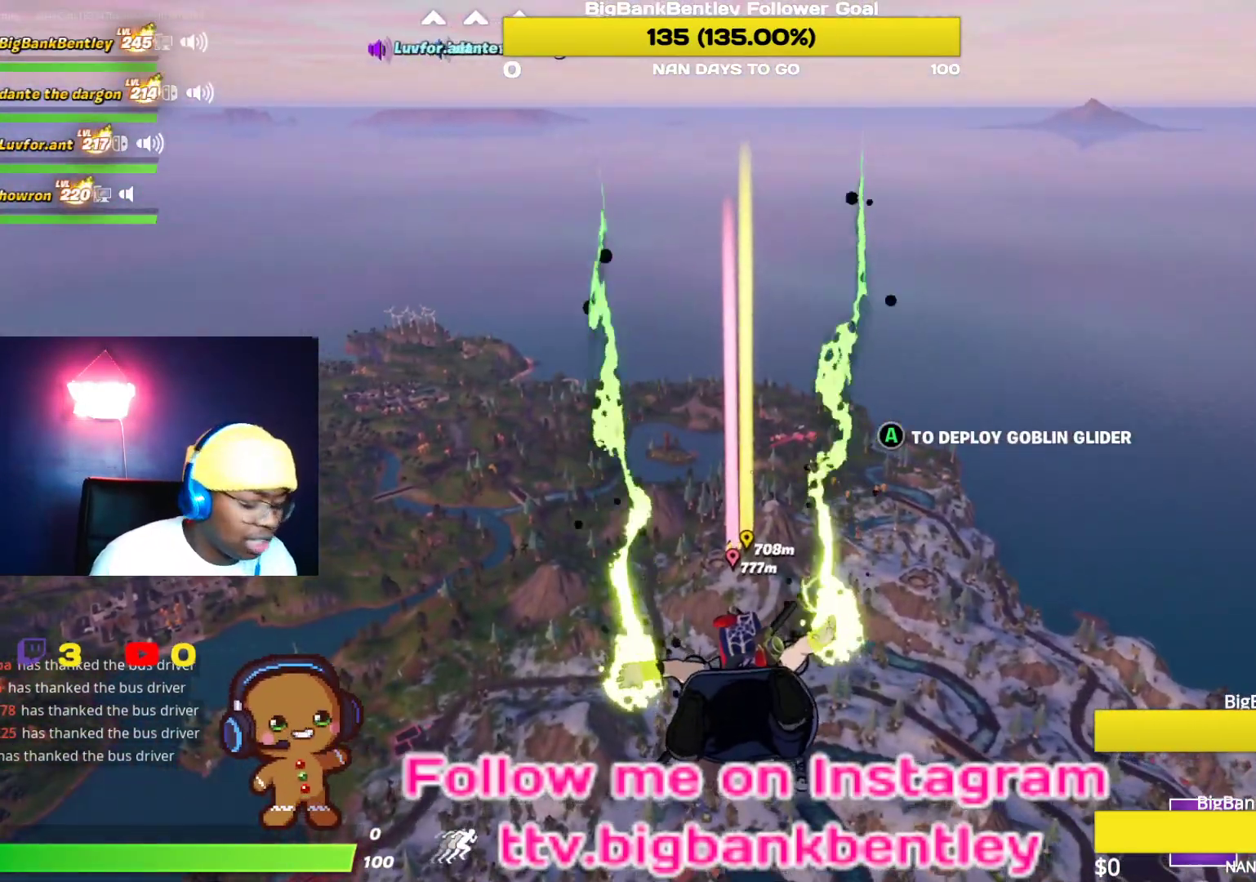
{"buttons": [], "left_stick": "center", "right_stick": "center", "events": []}
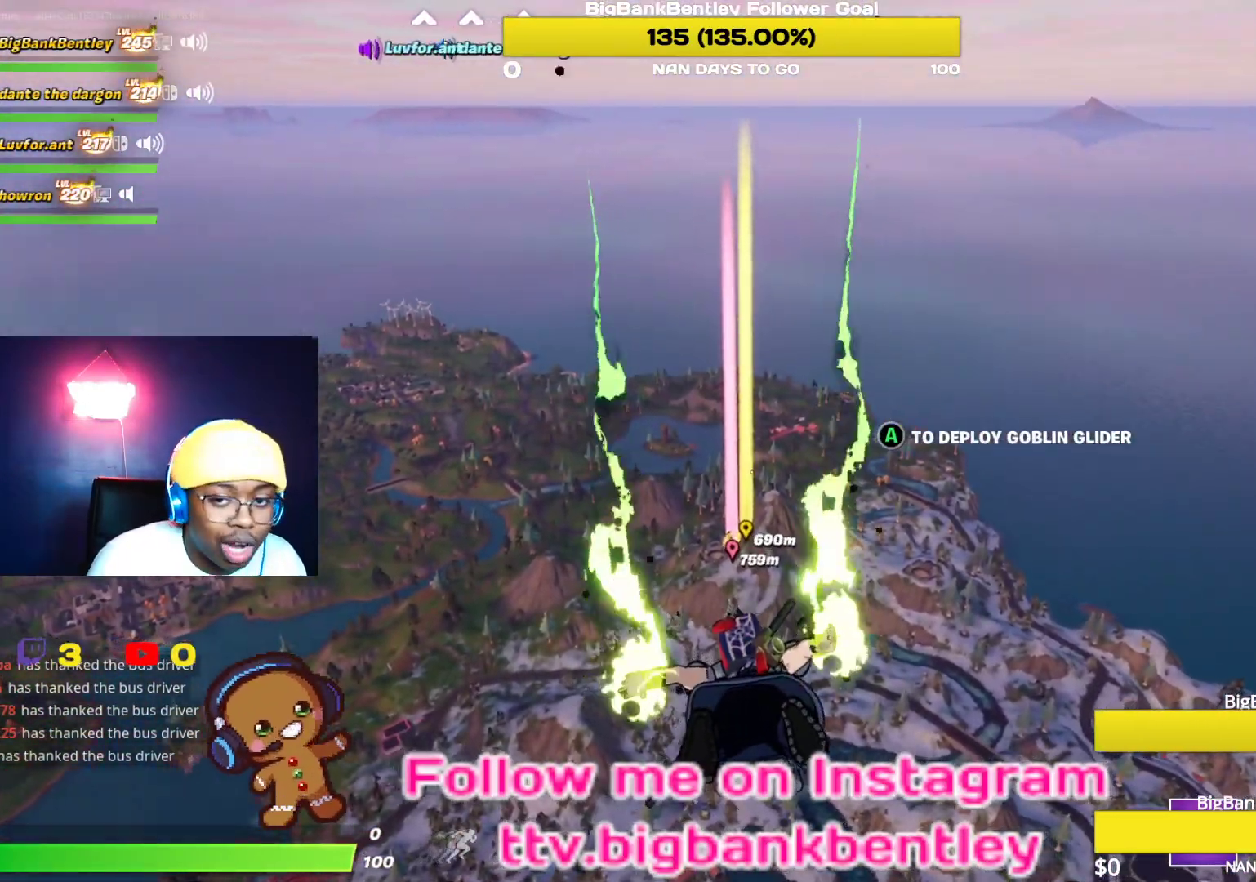
{"buttons": [], "left_stick": "center", "right_stick": "center", "events": []}
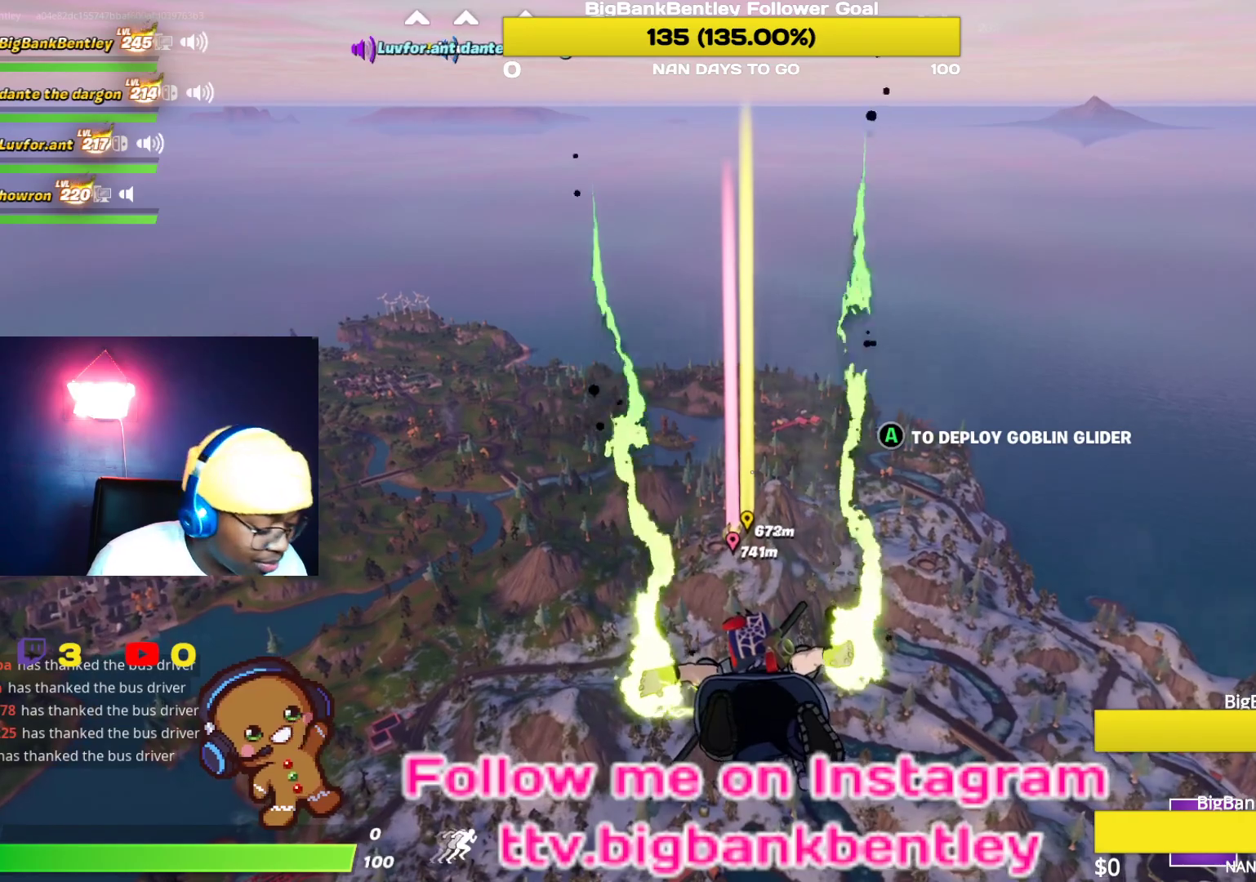
{"buttons": [], "left_stick": "center", "right_stick": "center", "events": []}
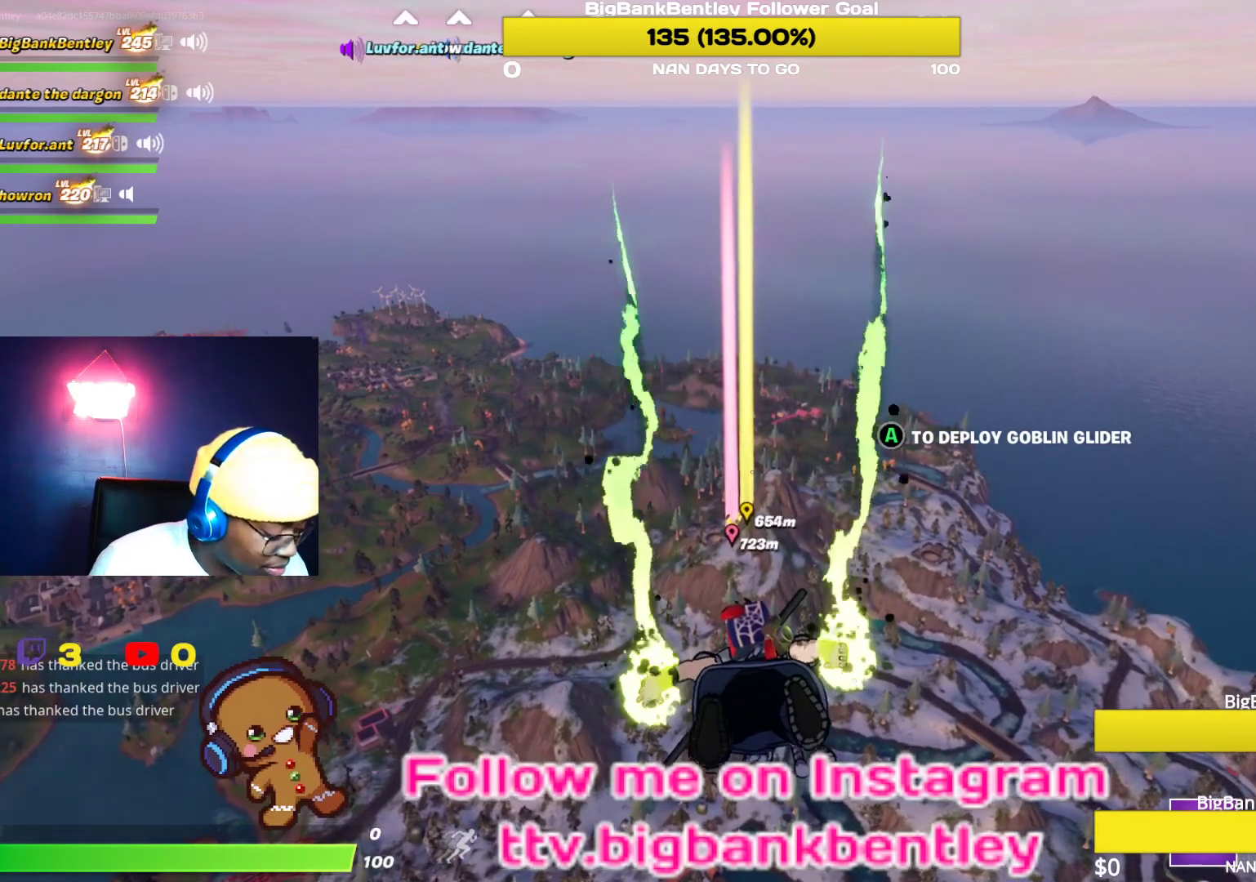
{"buttons": [], "left_stick": "center", "right_stick": "center", "events": []}
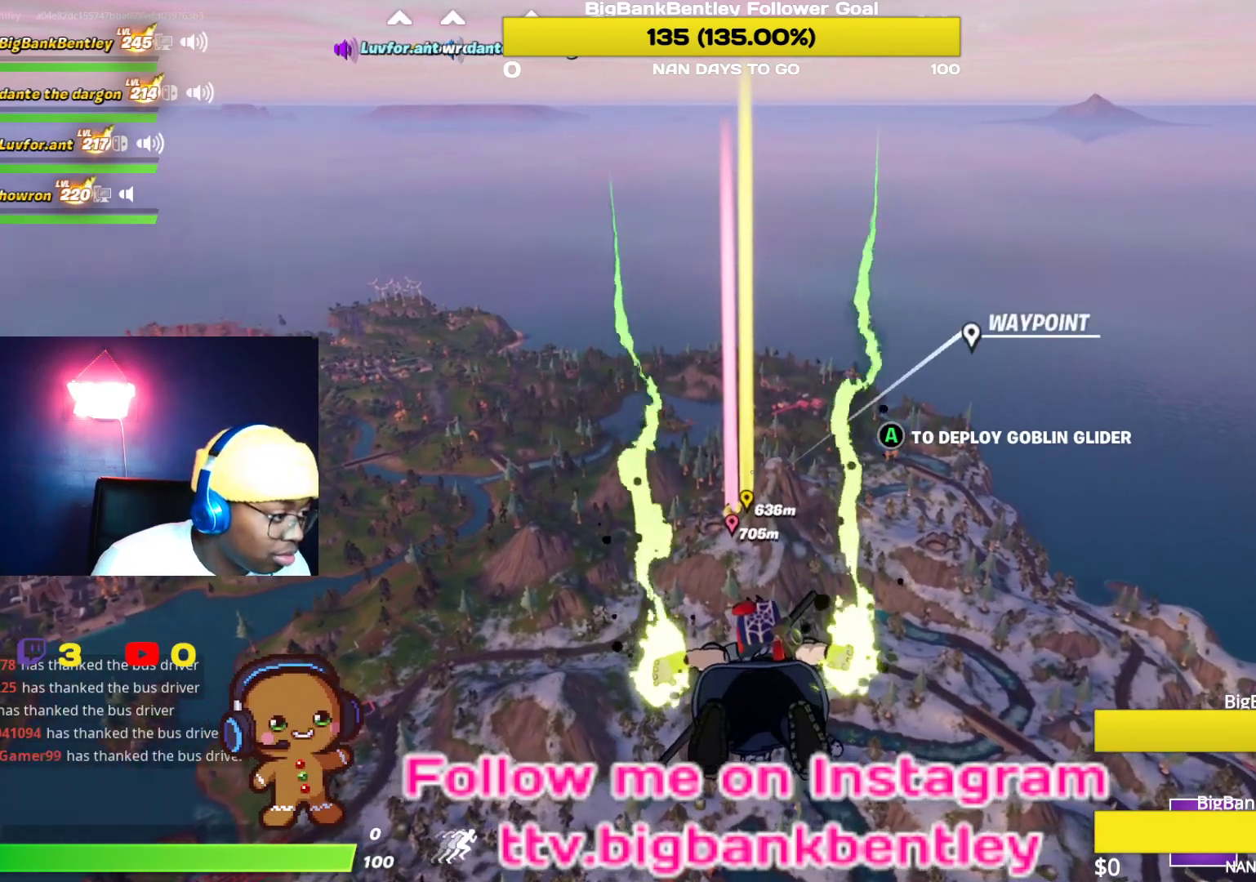
{"buttons": [], "left_stick": "center", "right_stick": "up", "events": [[333, "right_stick", "up"]]}
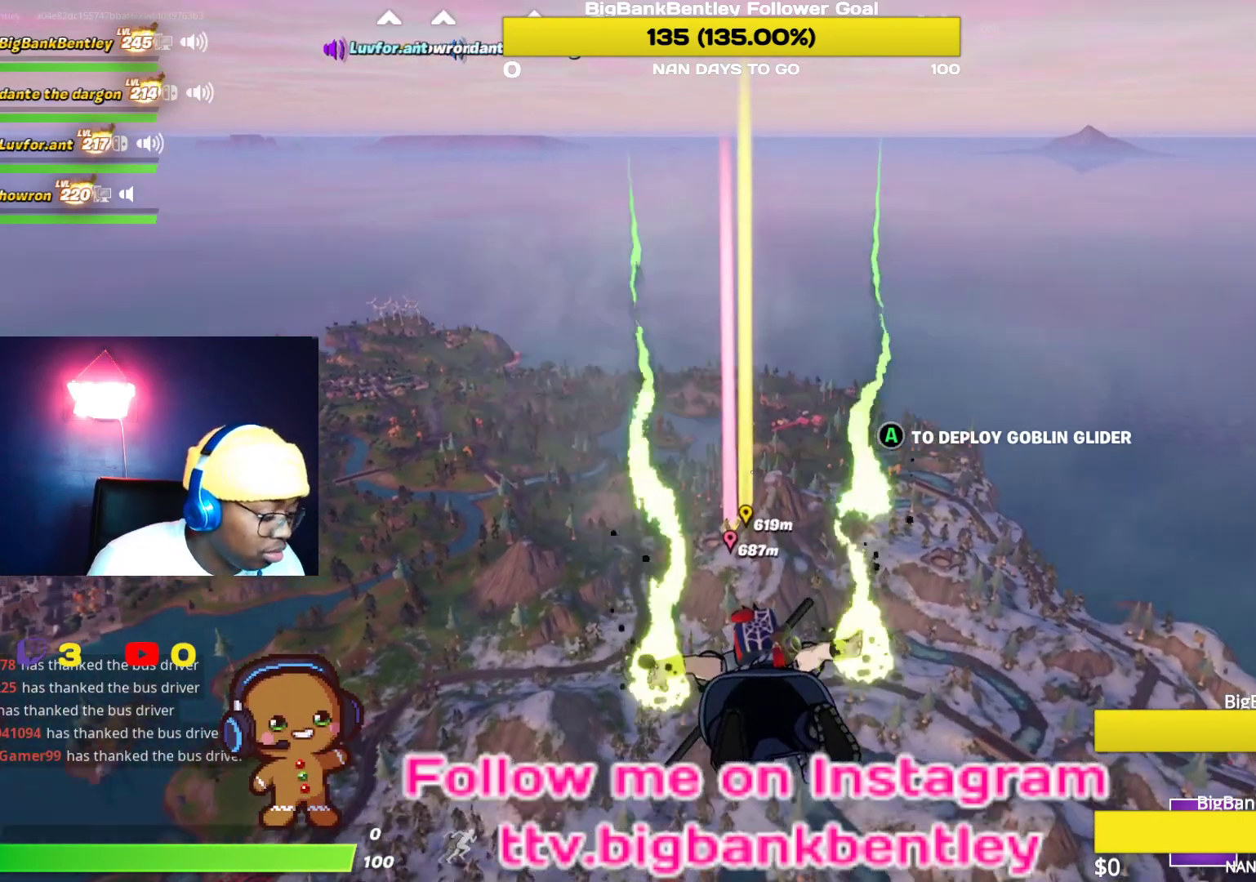
{"buttons": [], "left_stick": "center", "right_stick": "center", "events": [[50, "right_stick", "center"]]}
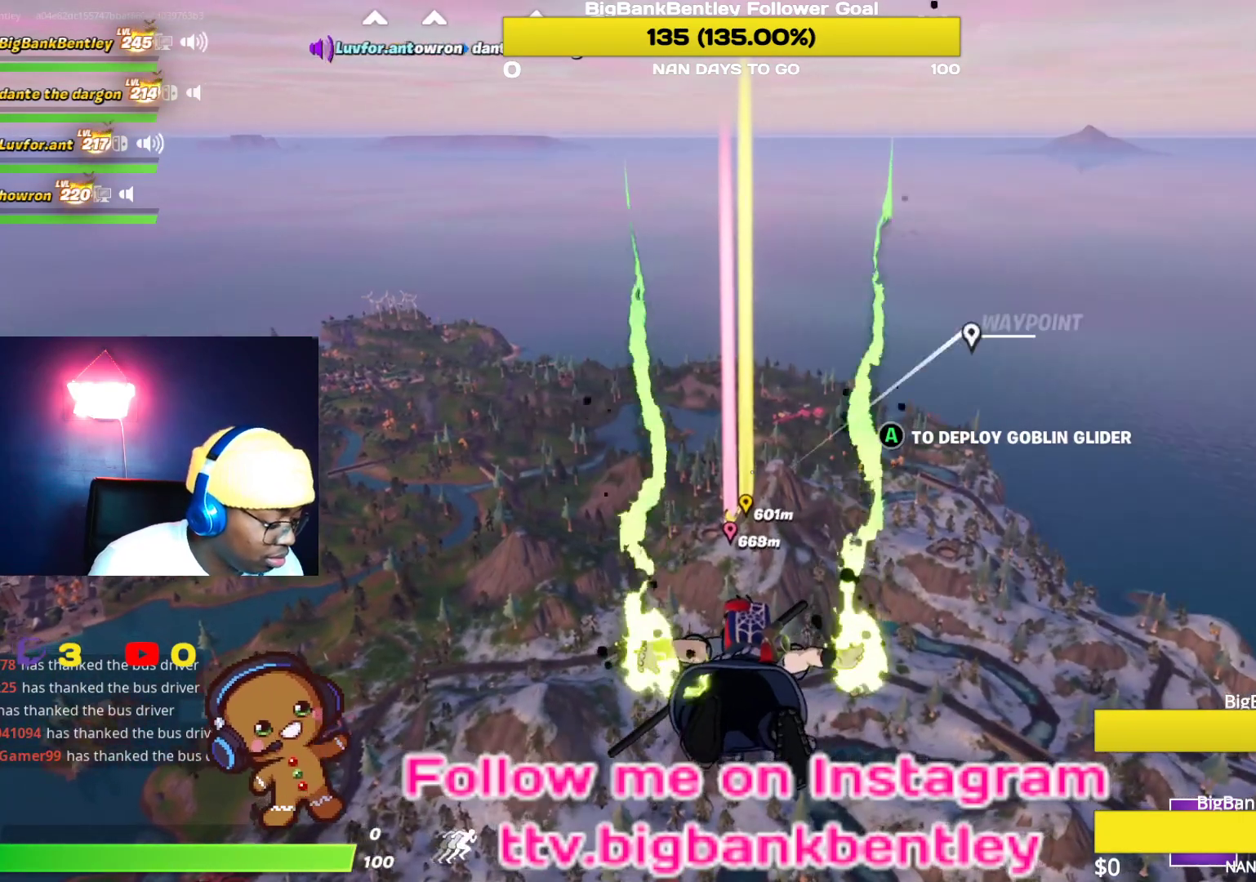
{"buttons": [], "left_stick": "center", "right_stick": "center", "events": []}
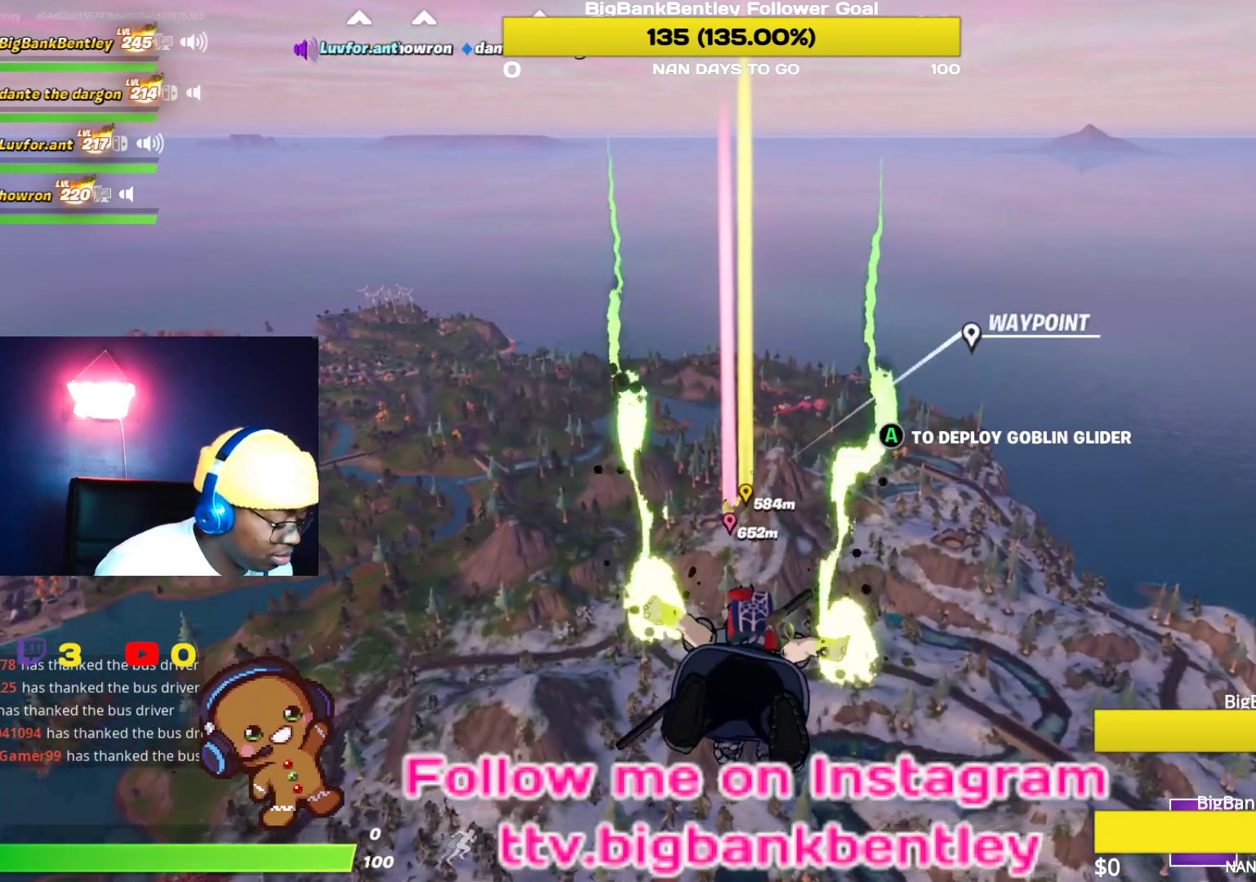
{"buttons": [], "left_stick": "center", "right_stick": "center", "events": []}
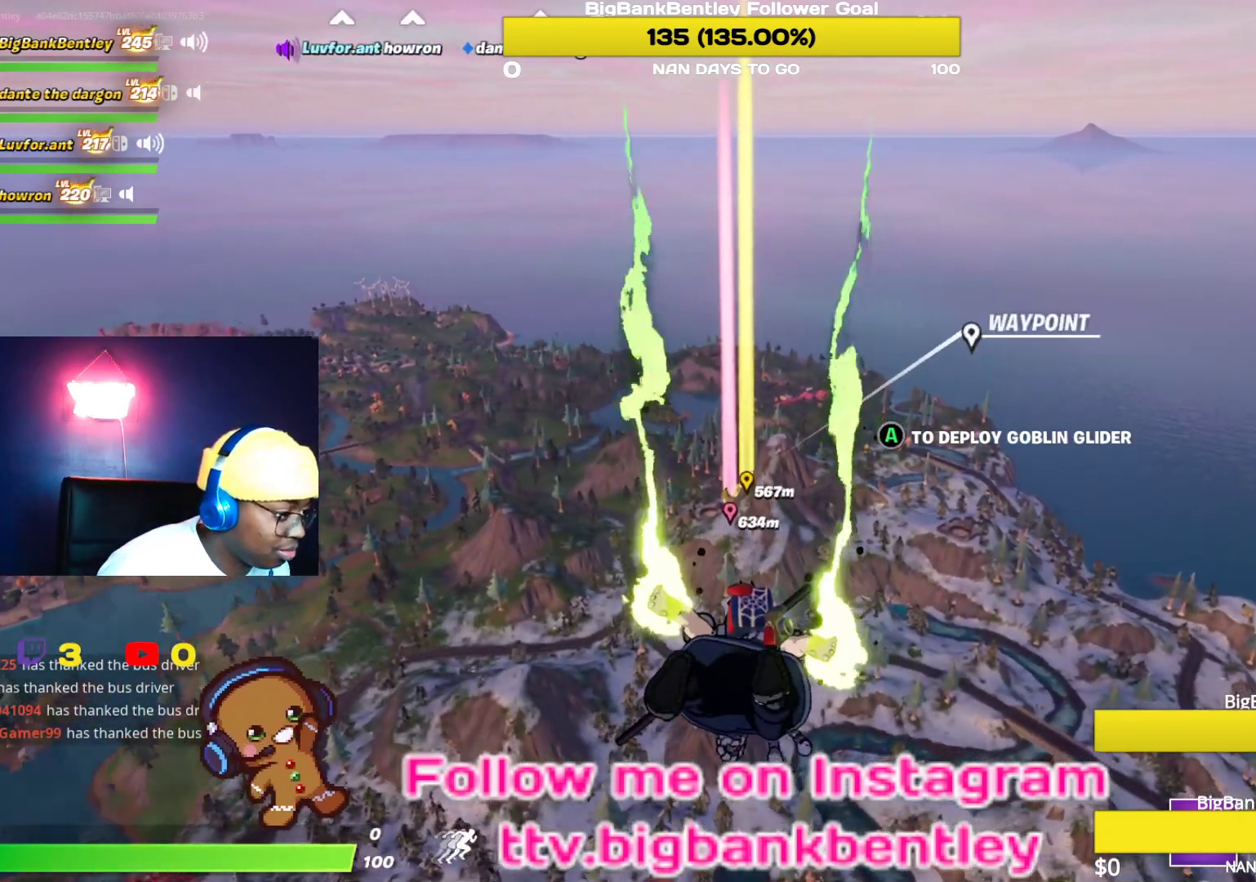
{"buttons": [], "left_stick": "center", "right_stick": "center", "events": [[200, "right_stick", "up"], [450, "right_stick", "center"]]}
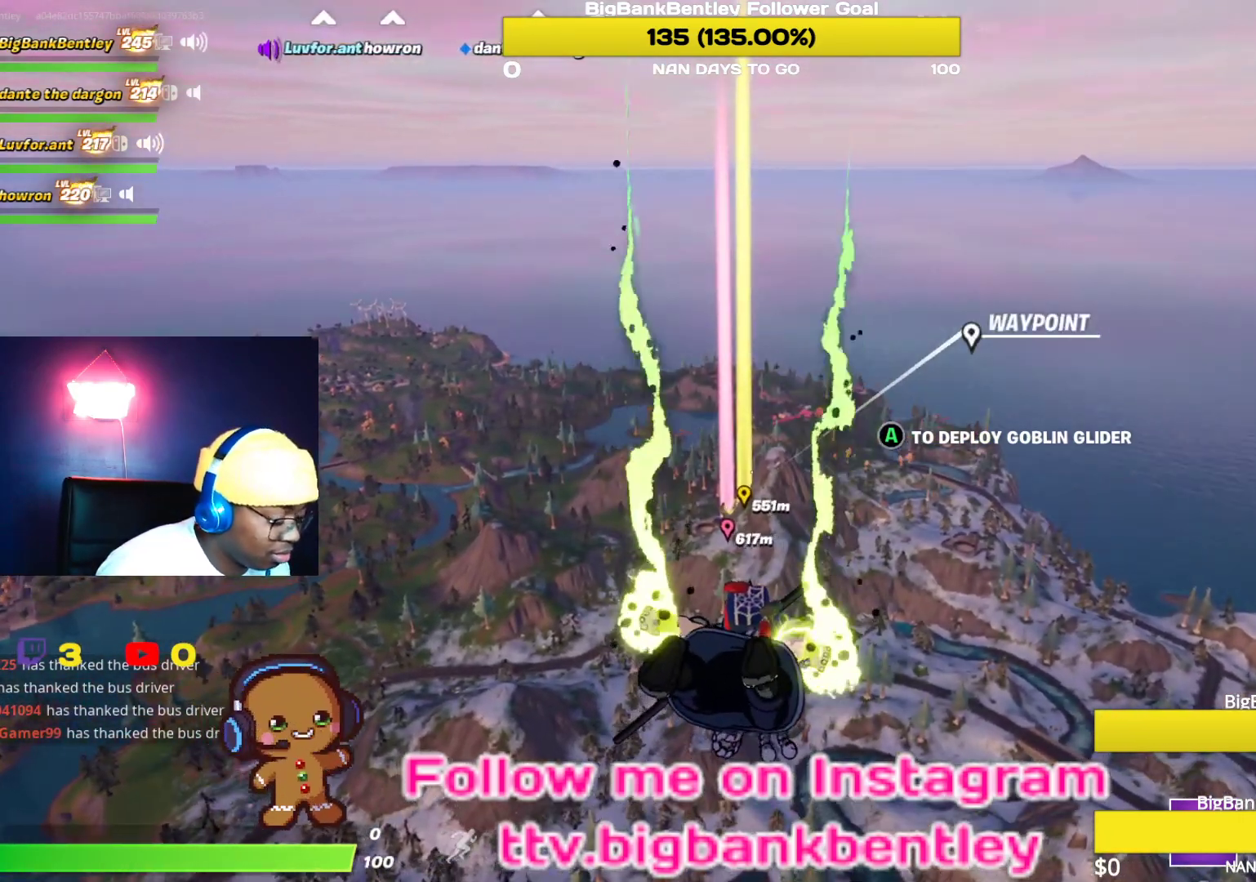
{"buttons": [], "left_stick": "center", "right_stick": "up-right", "events": [[350, "right_stick", "up-right"]]}
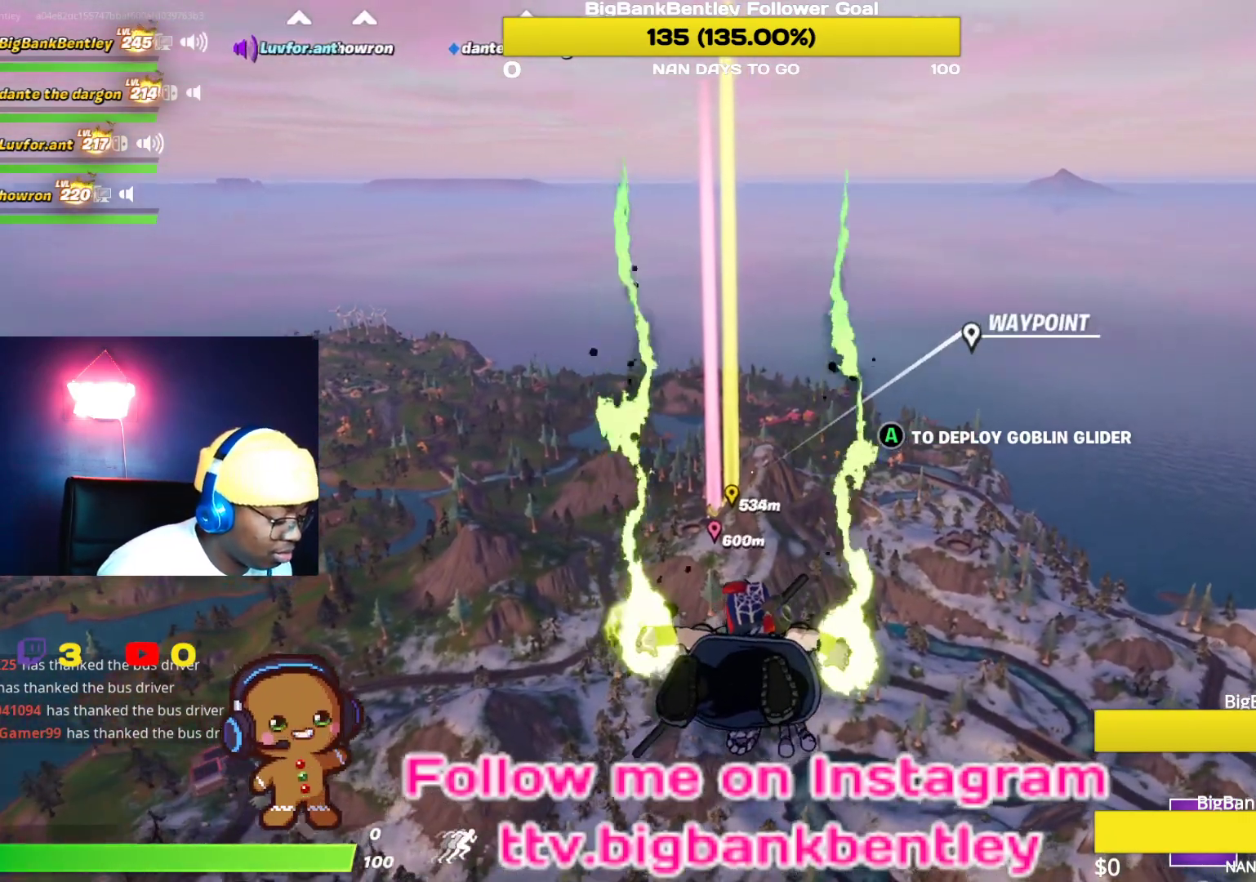
{"buttons": [], "left_stick": "center", "right_stick": "center", "events": [[100, "right_stick", "center"]]}
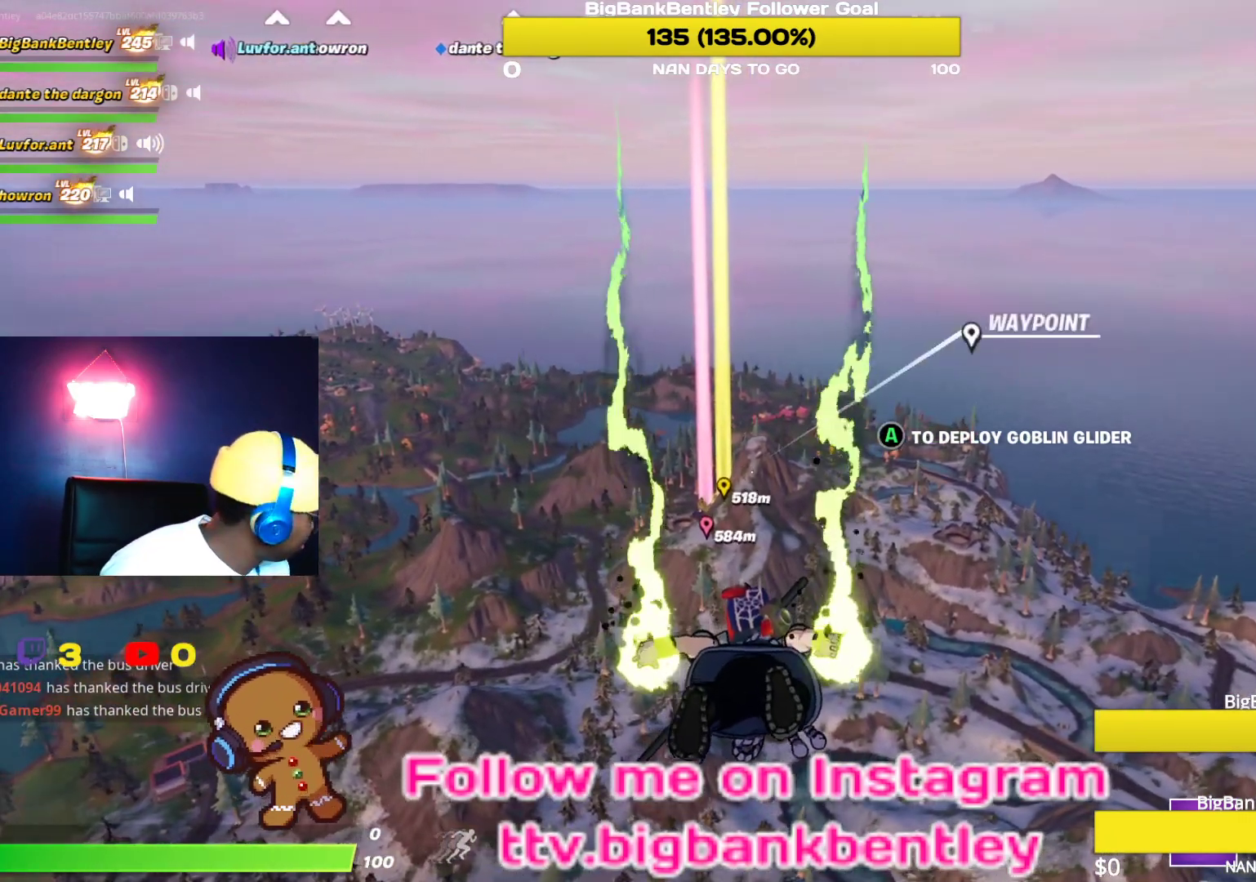
{"buttons": [], "left_stick": "center", "right_stick": "center", "events": []}
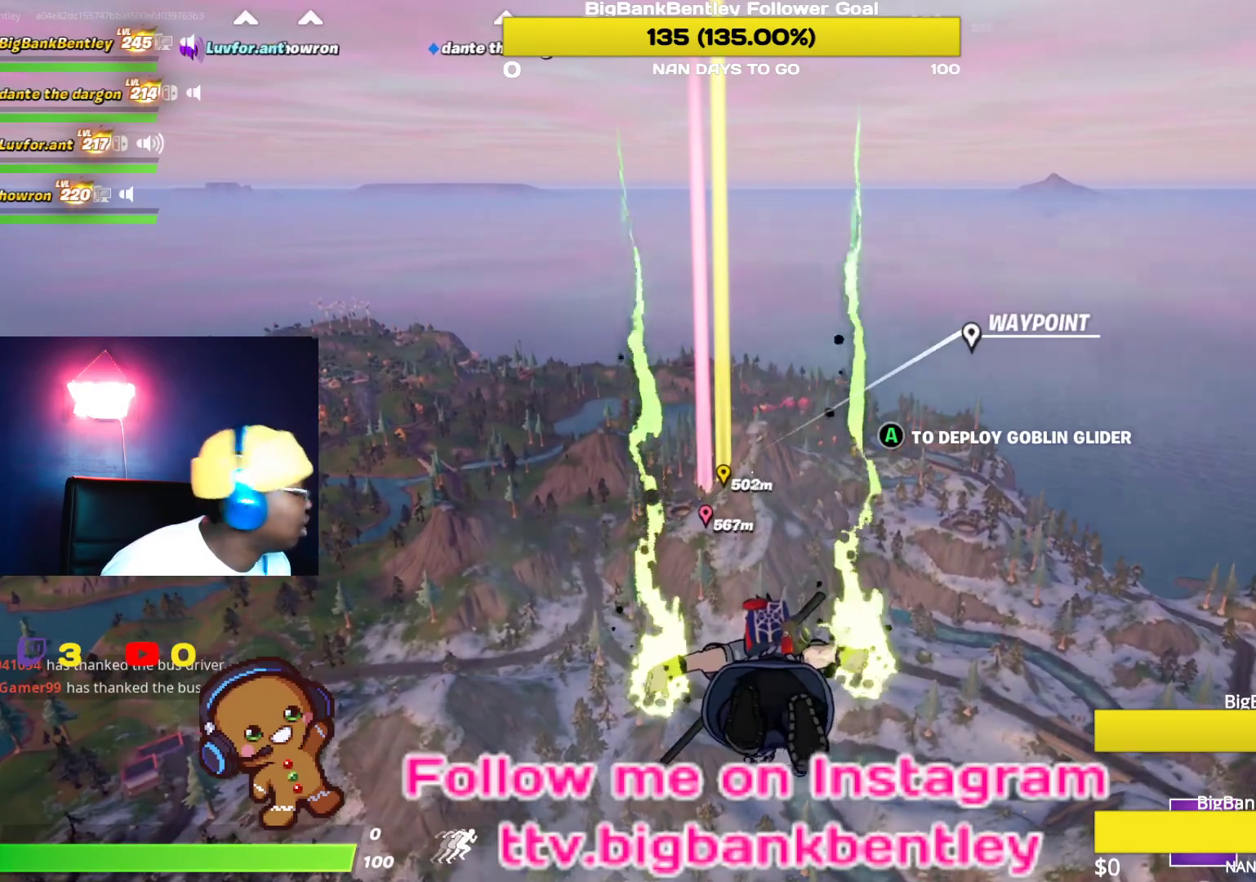
{"buttons": [], "left_stick": "center", "right_stick": "center", "events": []}
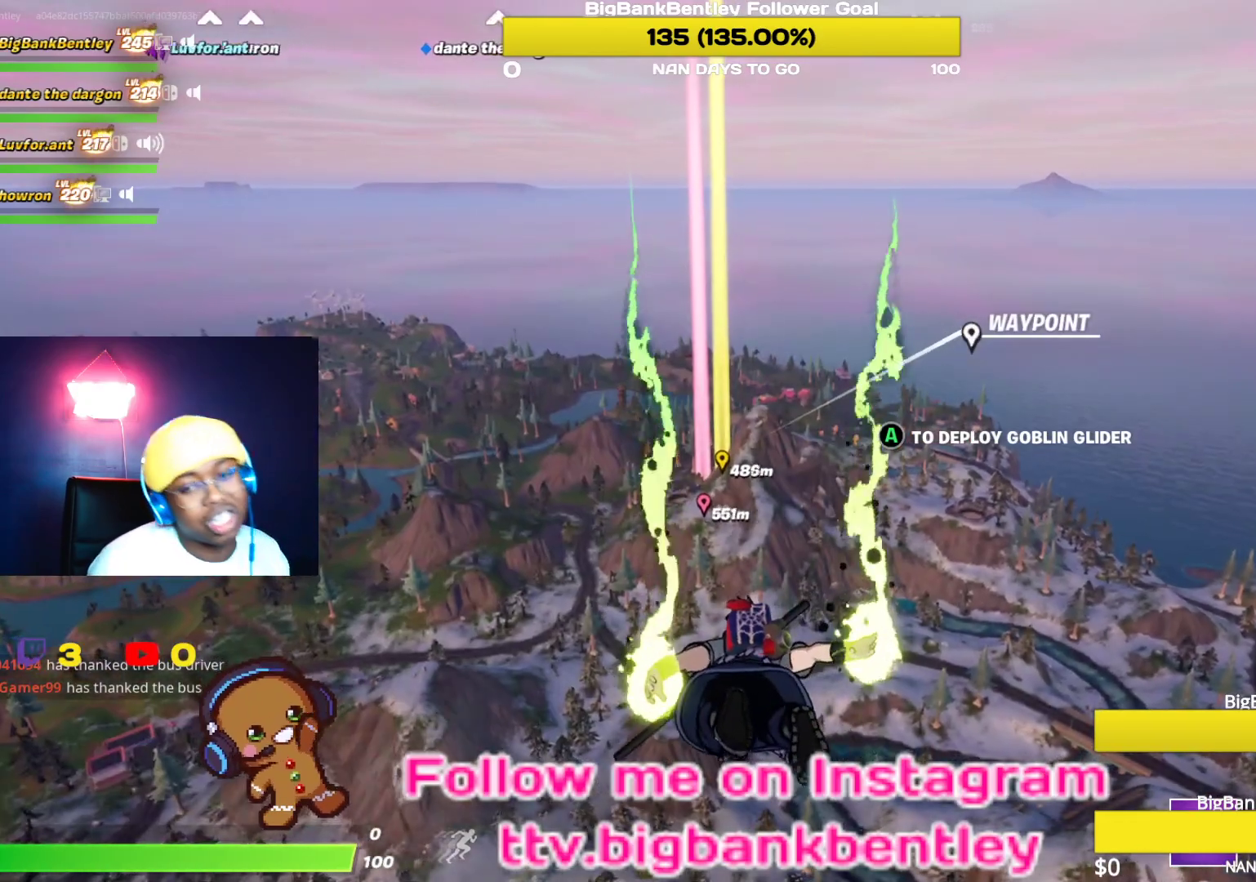
{"buttons": [], "left_stick": "center", "right_stick": "up", "events": [[500, "right_stick", "up"]]}
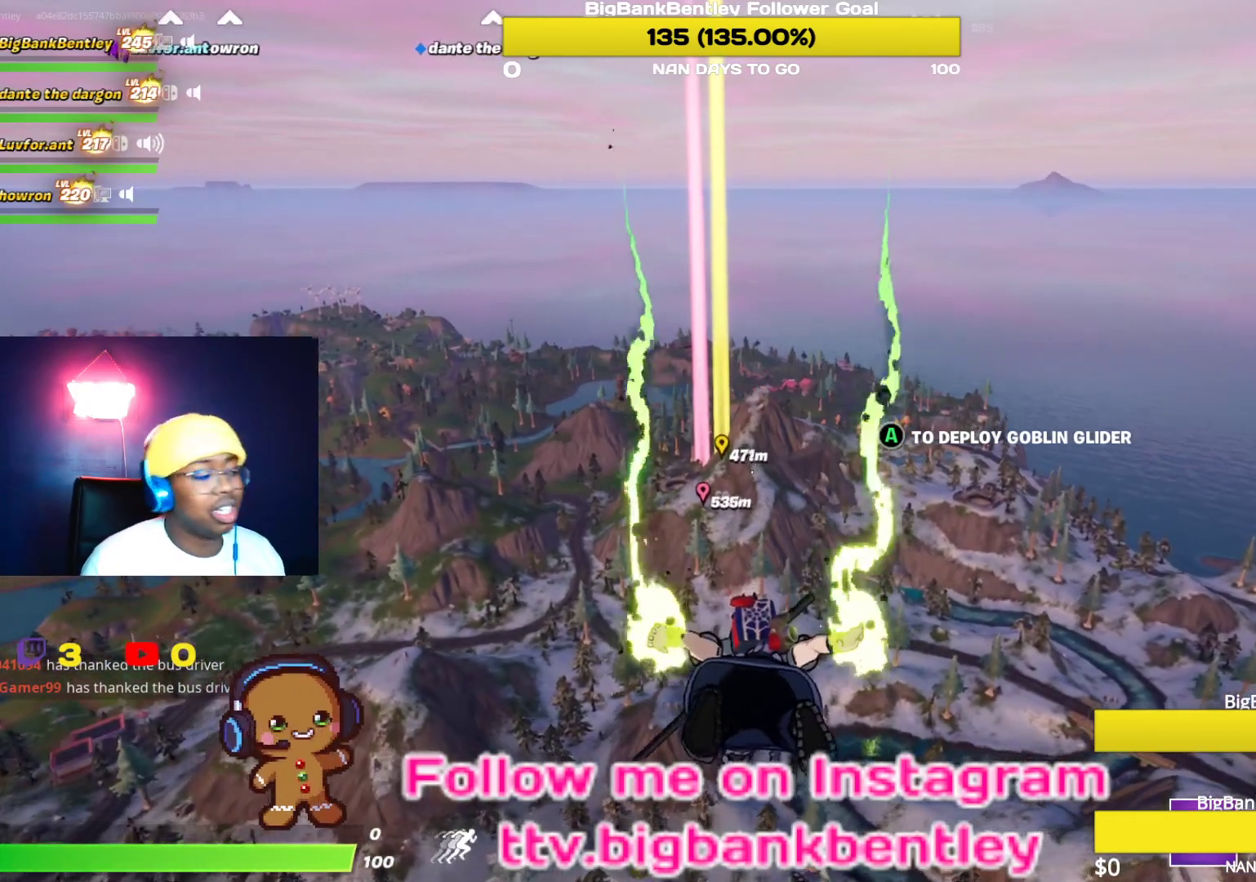
{"buttons": [], "left_stick": "center", "right_stick": "up", "events": [[233, "right_stick", "up-left"], [367, "right_stick", "up"]]}
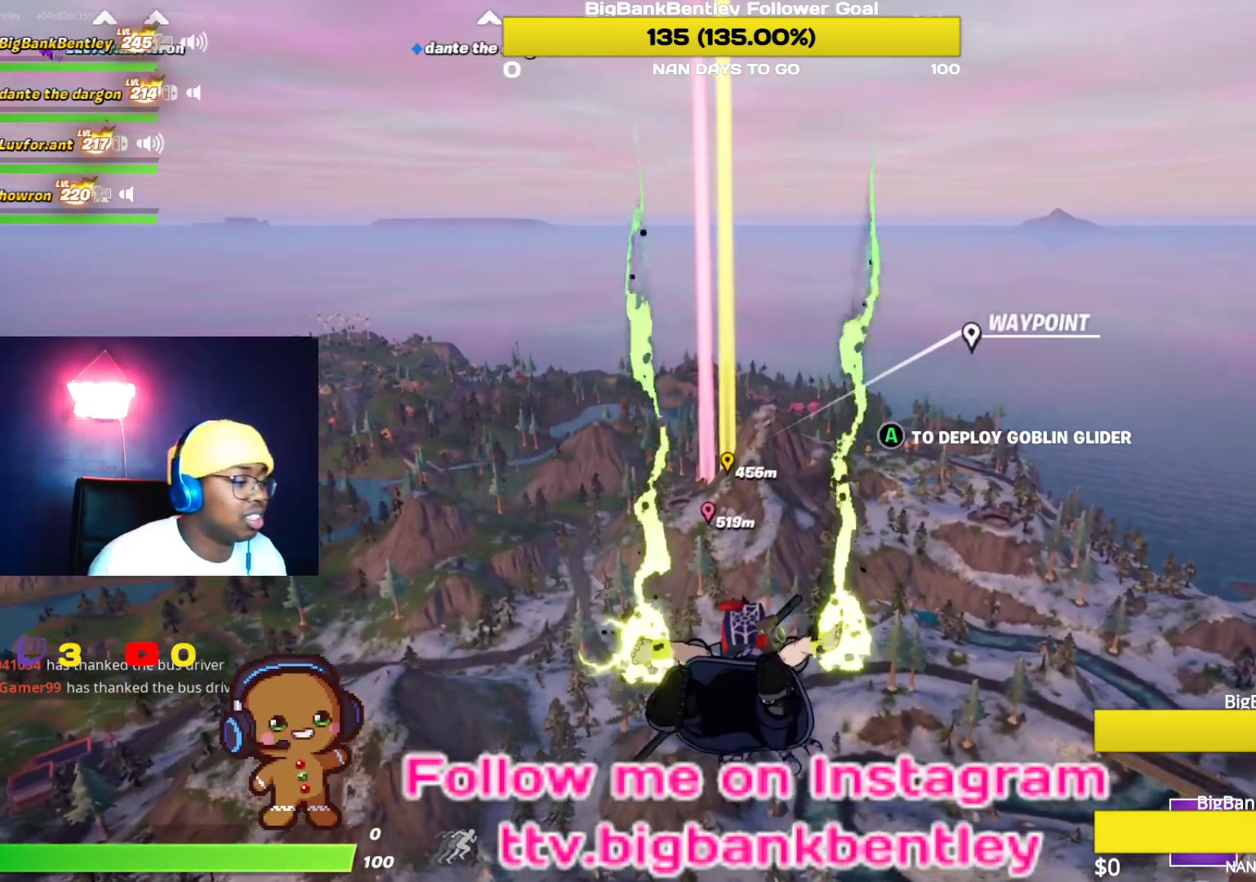
{"buttons": [], "left_stick": "center", "right_stick": "right", "events": [[50, "right_stick", "center"], [317, "right_stick", "right"]]}
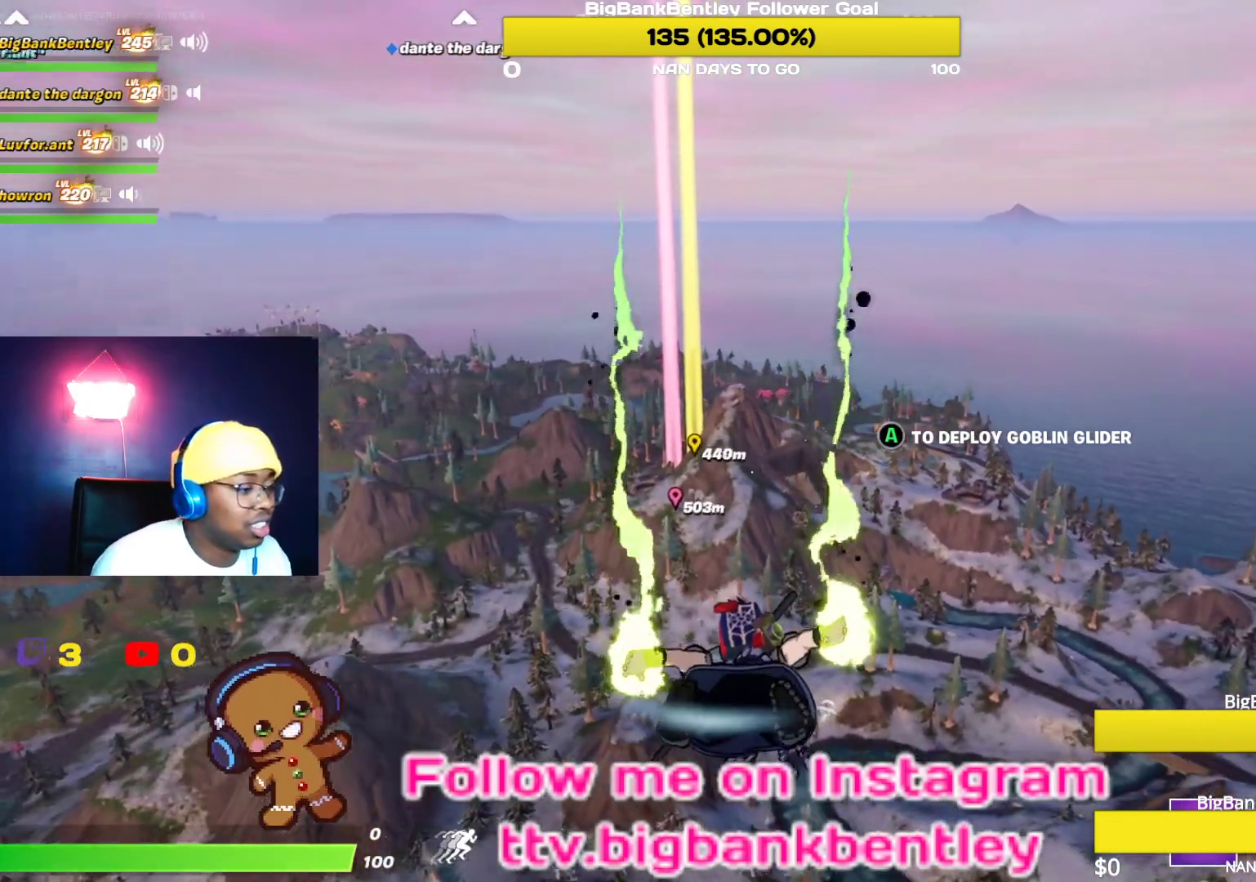
{"buttons": [], "left_stick": "center", "right_stick": "center", "events": [[17, "right_stick", "center"], [217, "right_stick", "right"], [467, "right_stick", "center"]]}
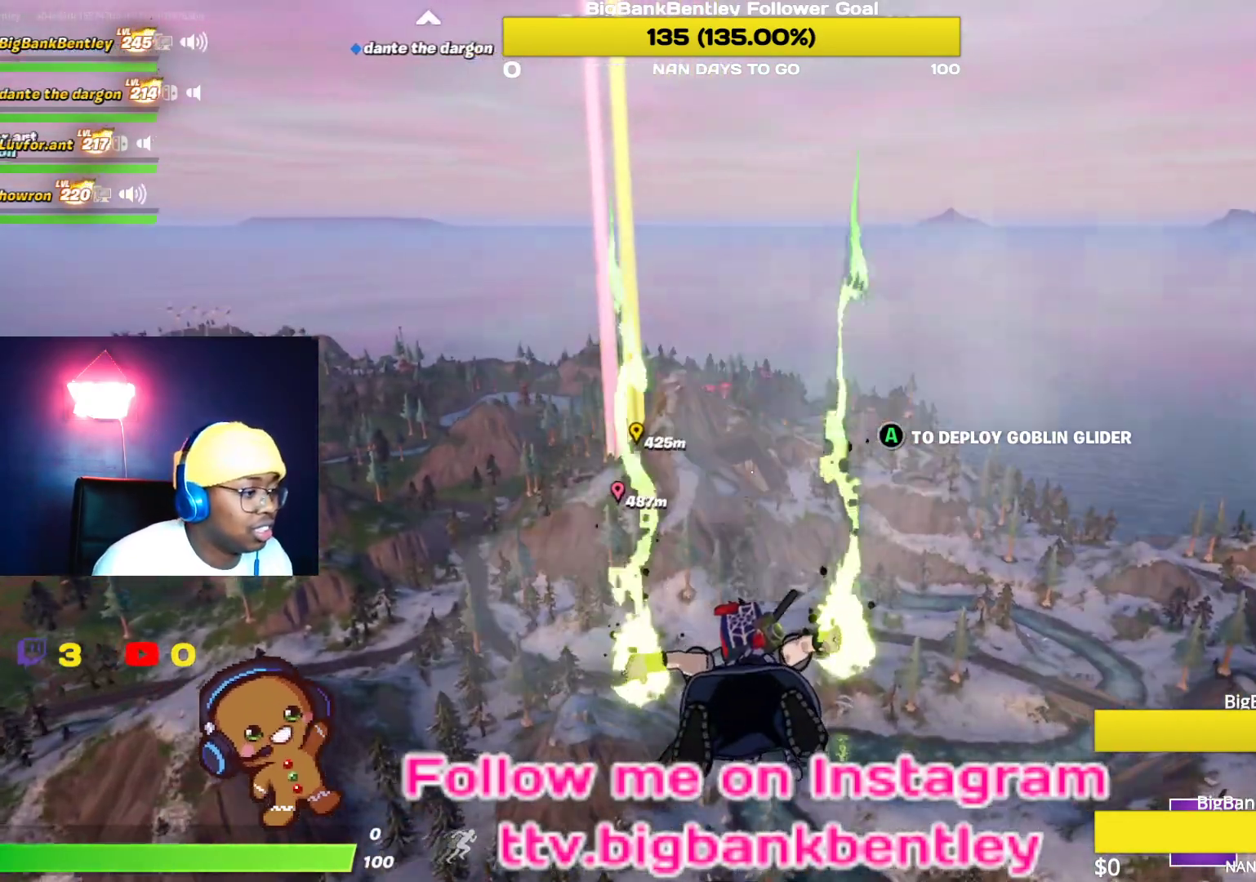
{"buttons": [], "left_stick": "center", "right_stick": "center", "events": []}
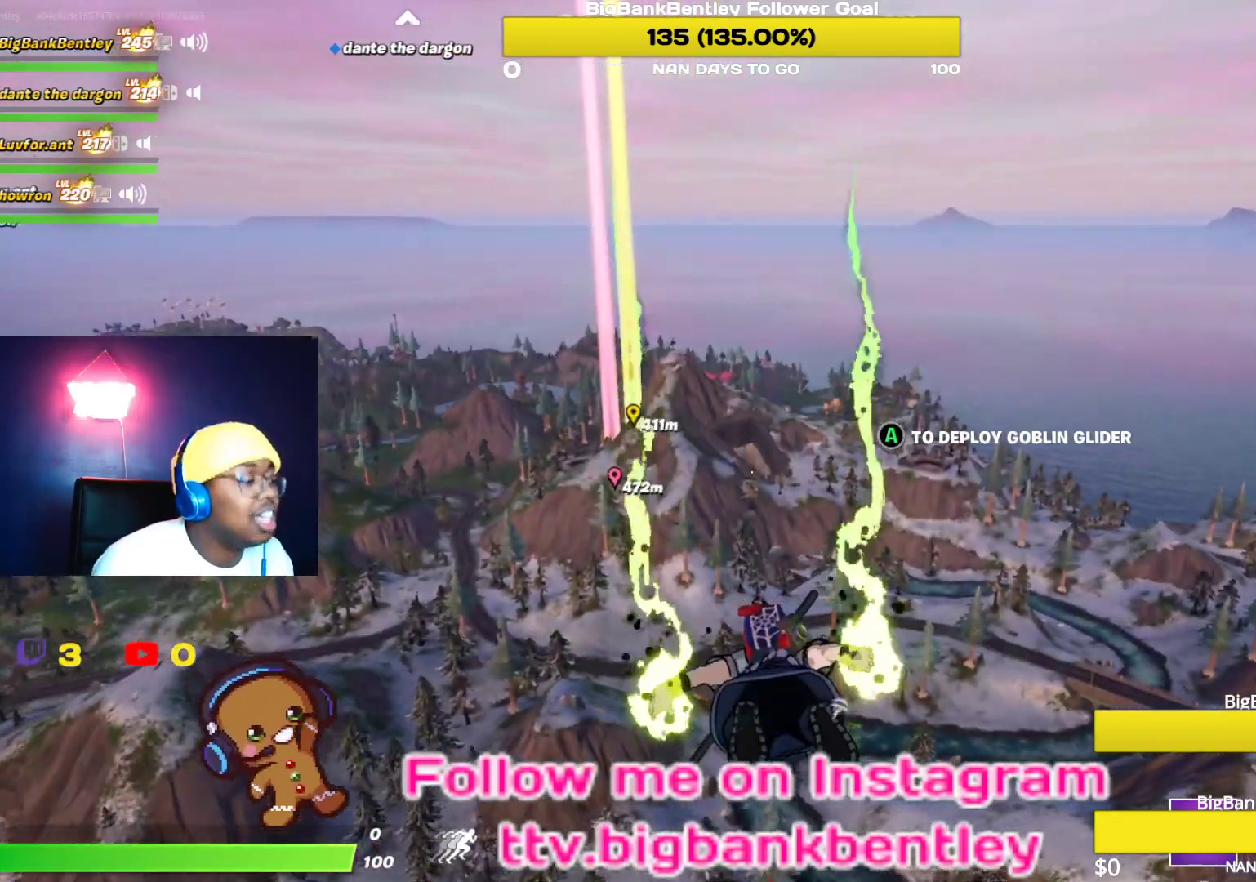
{"buttons": [], "left_stick": "center", "right_stick": "center", "events": [[283, "A", "down"], [400, "A", "up"]]}
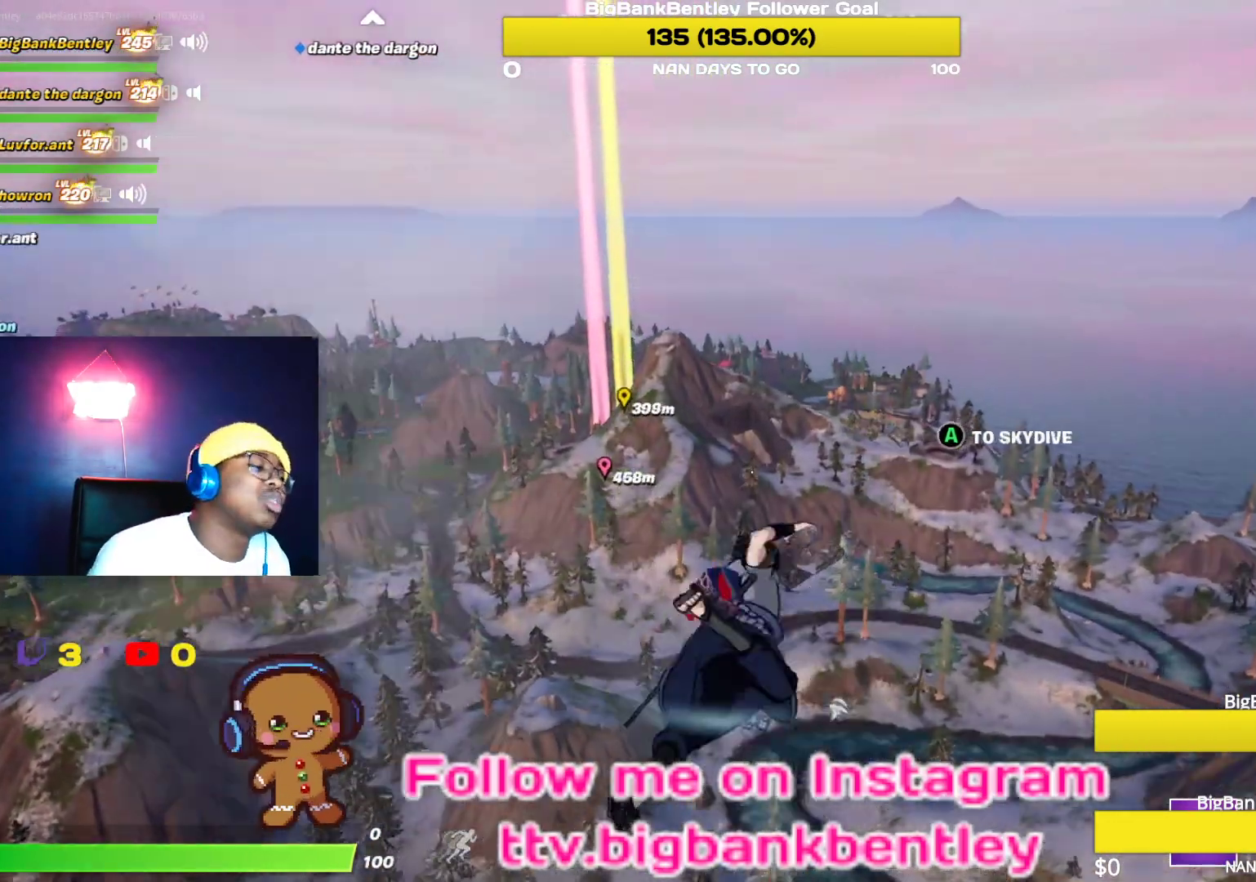
{"buttons": [], "left_stick": "center", "right_stick": "center", "events": []}
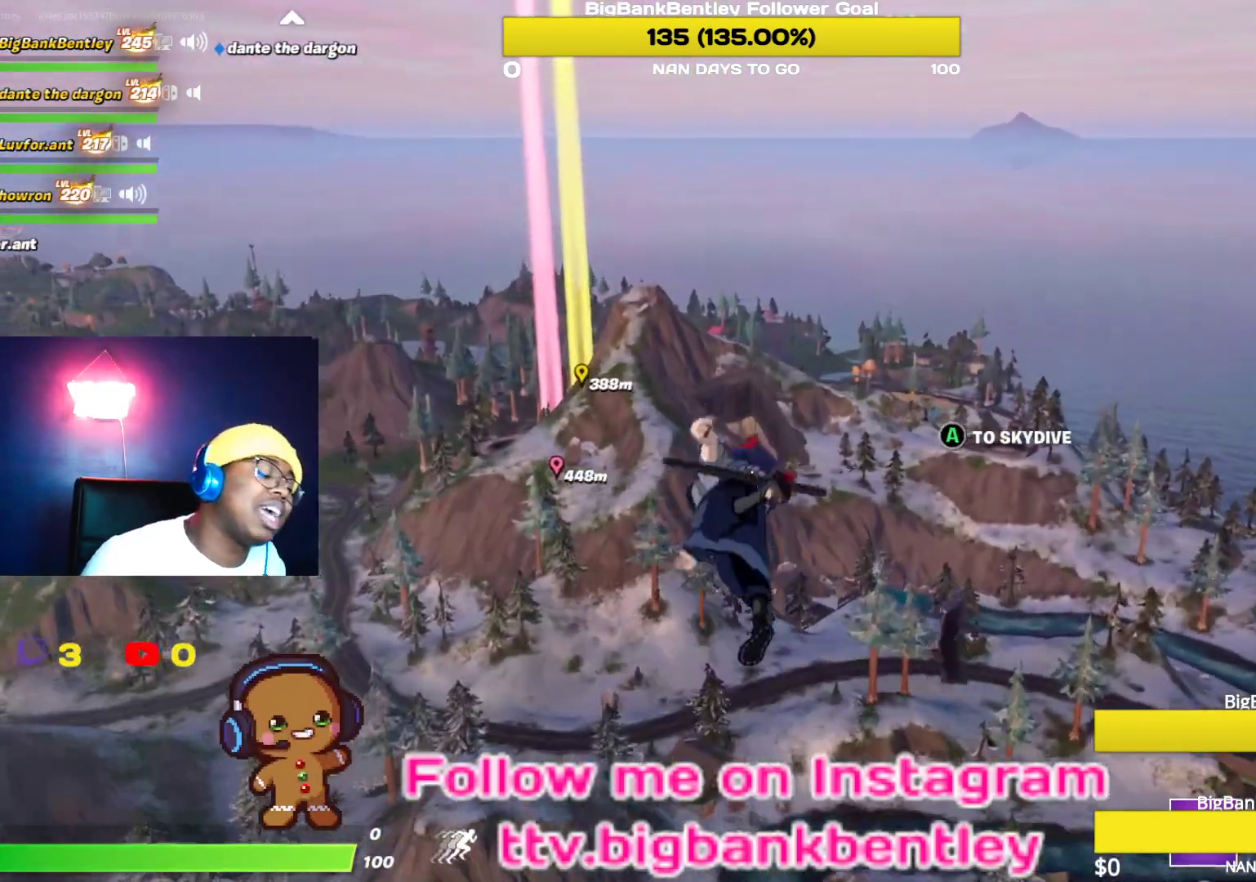
{"buttons": [], "left_stick": "center", "right_stick": "center", "events": []}